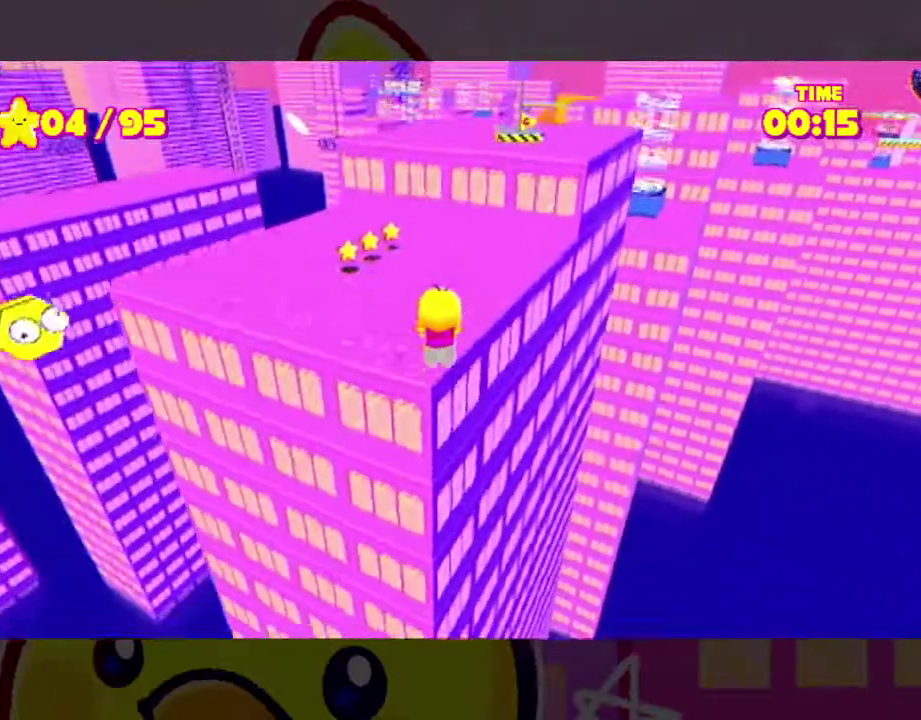
Gameplay with a controller (Xbox layout); each line is a JSON object with the inputs held at the frame after it. "events" lists button and stick changes between this image and that frame as [ms after this image, input, new state], when the widget could be followed in between. Not read: L2 R2 left_stick.
{"buttons": [], "right_stick": "right", "events": [[133, "right_stick", "right"]]}
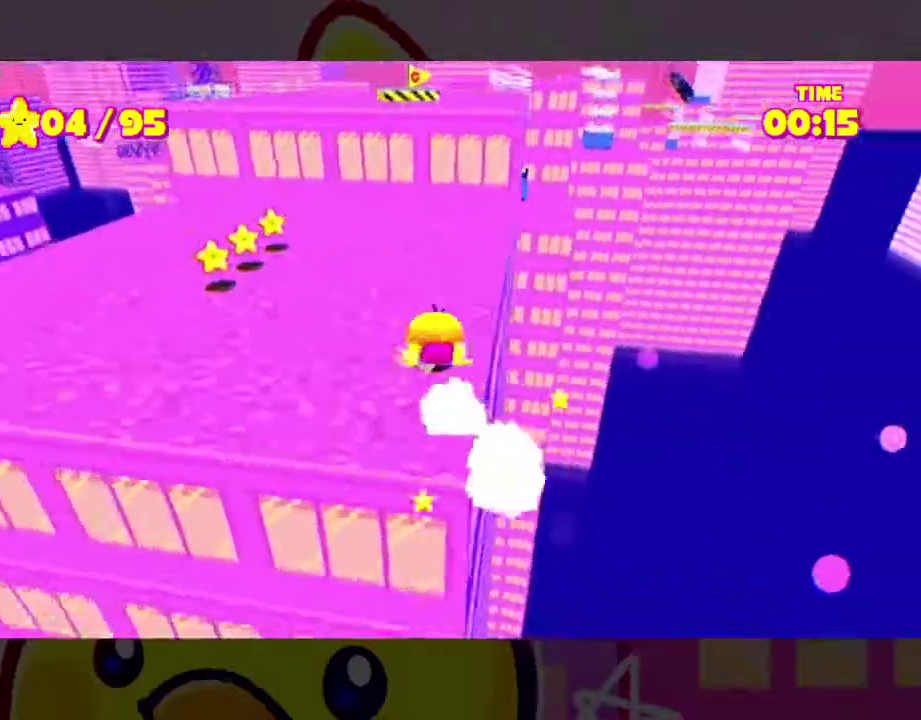
{"buttons": ["A"], "right_stick": "center", "events": [[67, "right_stick", "center"], [167, "A", "down"], [400, "A", "up"], [467, "A", "down"]]}
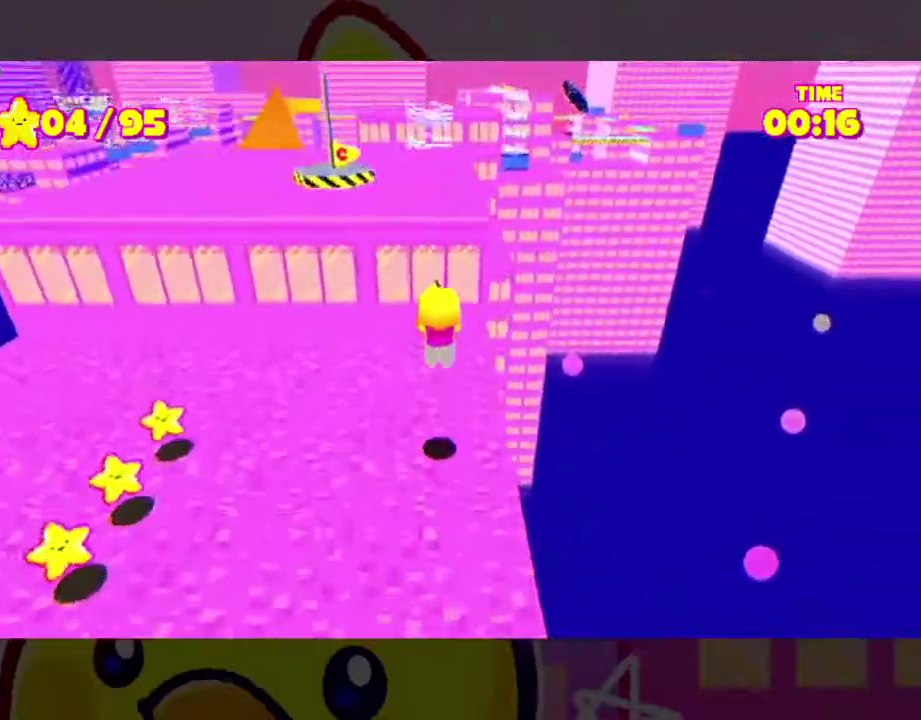
{"buttons": [], "right_stick": "center", "events": [[233, "A", "up"]]}
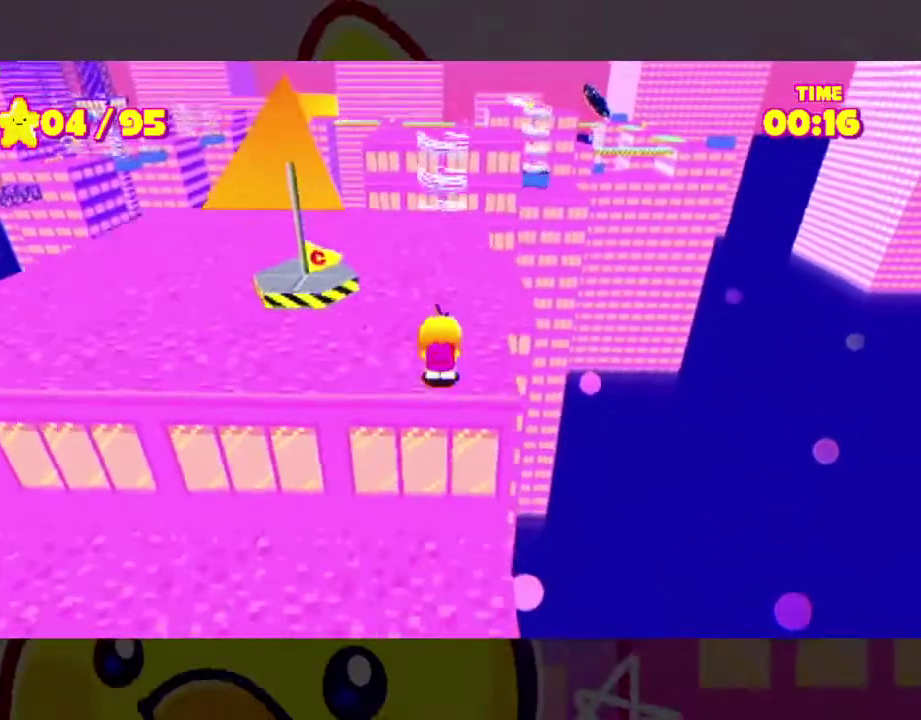
{"buttons": [], "right_stick": "center", "events": []}
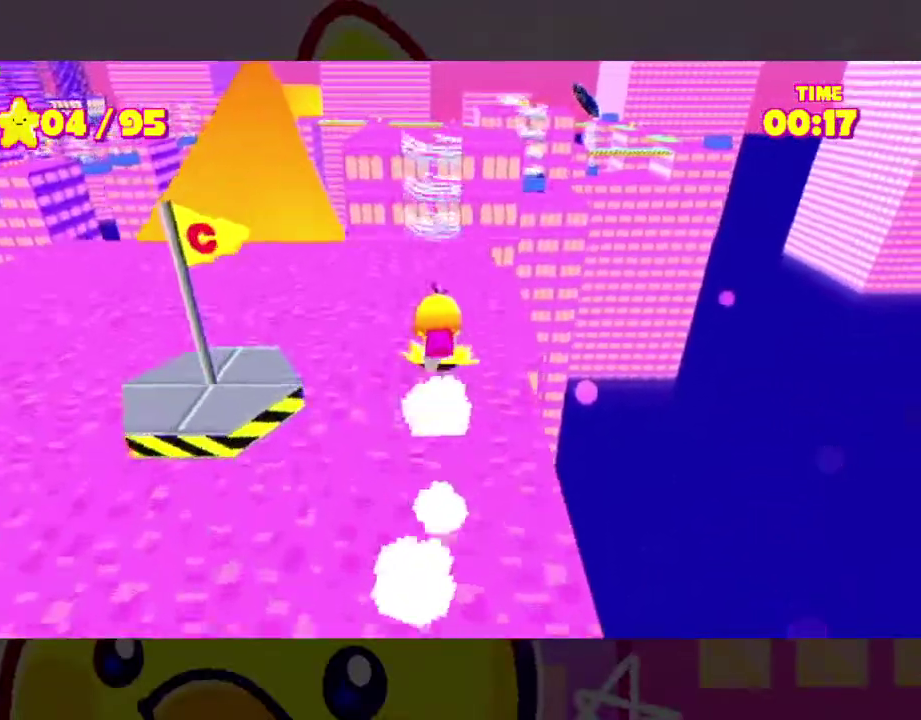
{"buttons": [], "right_stick": "center", "events": []}
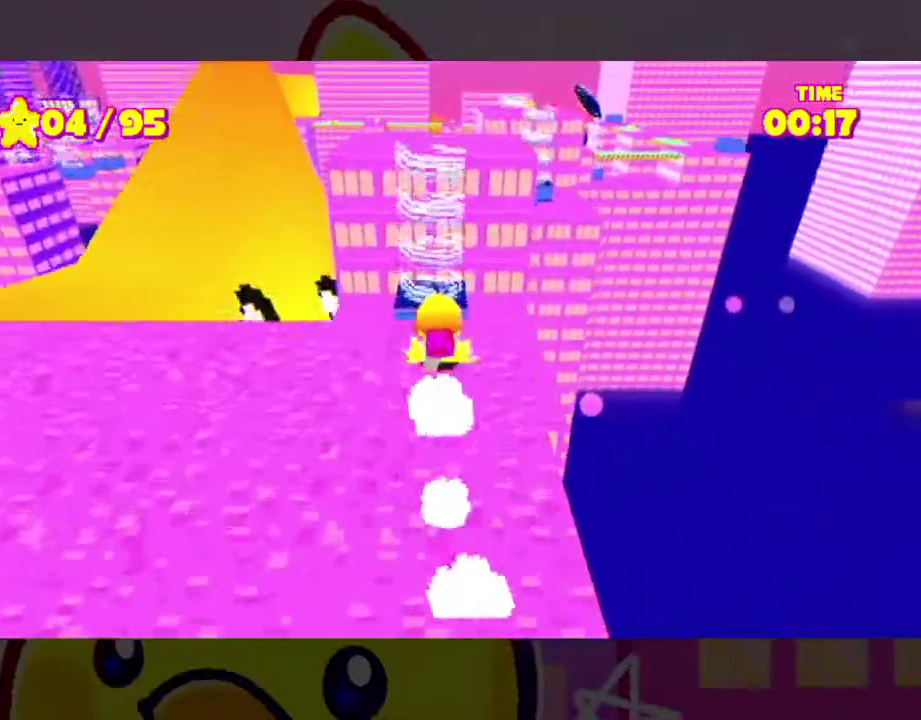
{"buttons": [], "right_stick": "center", "events": [[433, "A", "down"], [500, "A", "up"]]}
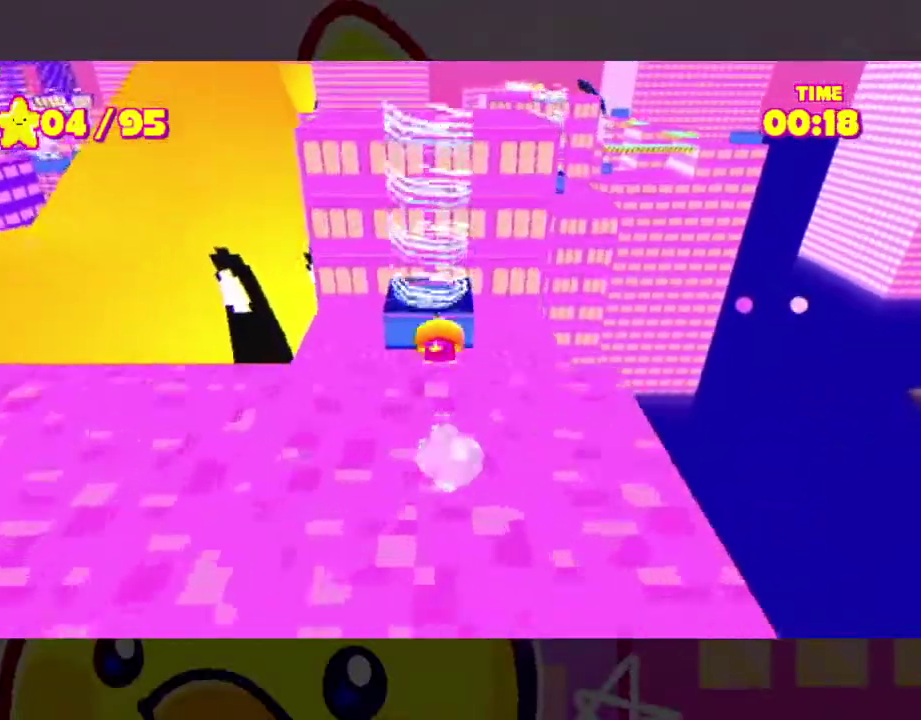
{"buttons": [], "right_stick": "center", "events": []}
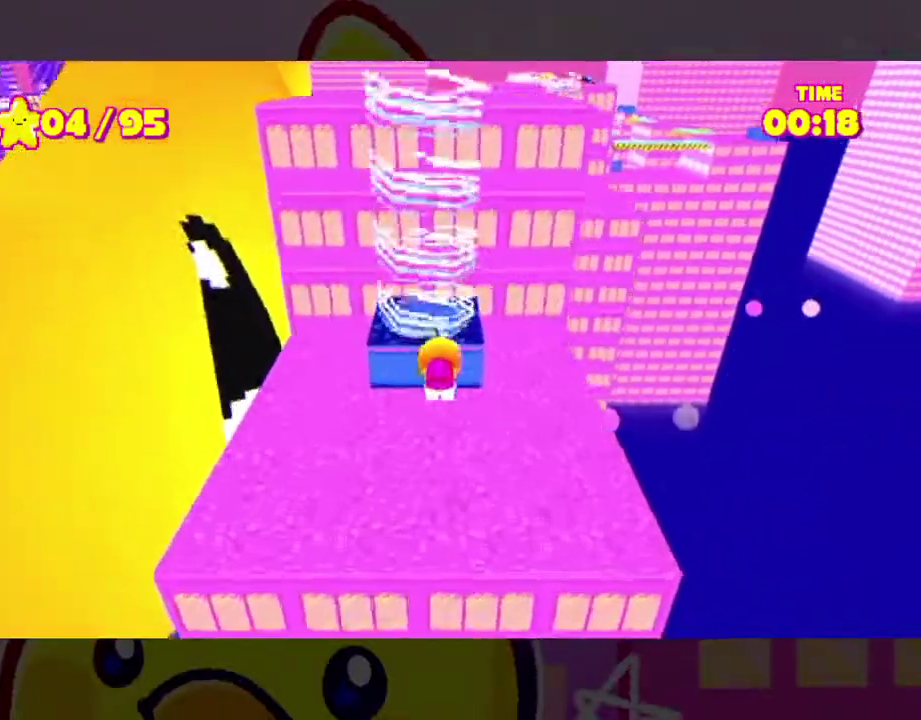
{"buttons": [], "right_stick": "center", "events": [[233, "A", "down"], [467, "A", "up"]]}
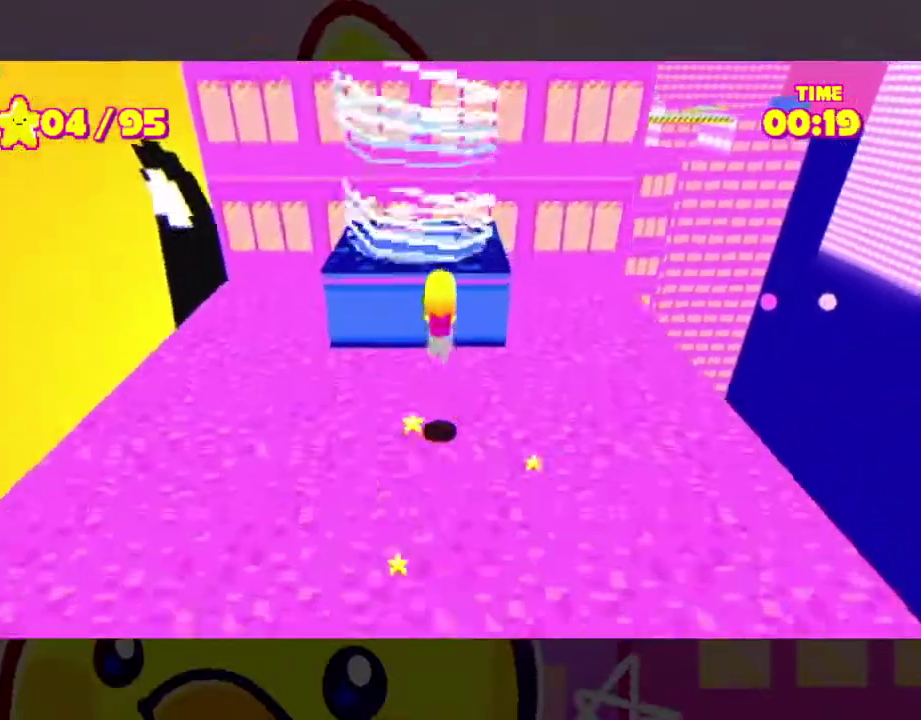
{"buttons": ["A"], "right_stick": "center", "events": [[33, "A", "down"], [367, "A", "up"], [433, "A", "down"]]}
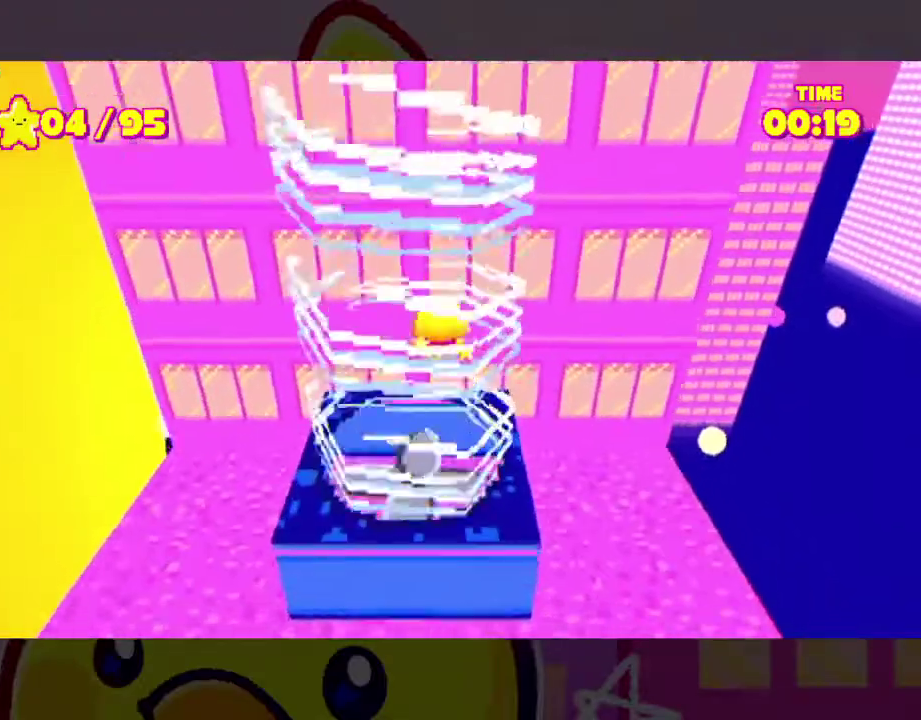
{"buttons": ["A"], "right_stick": "center", "events": []}
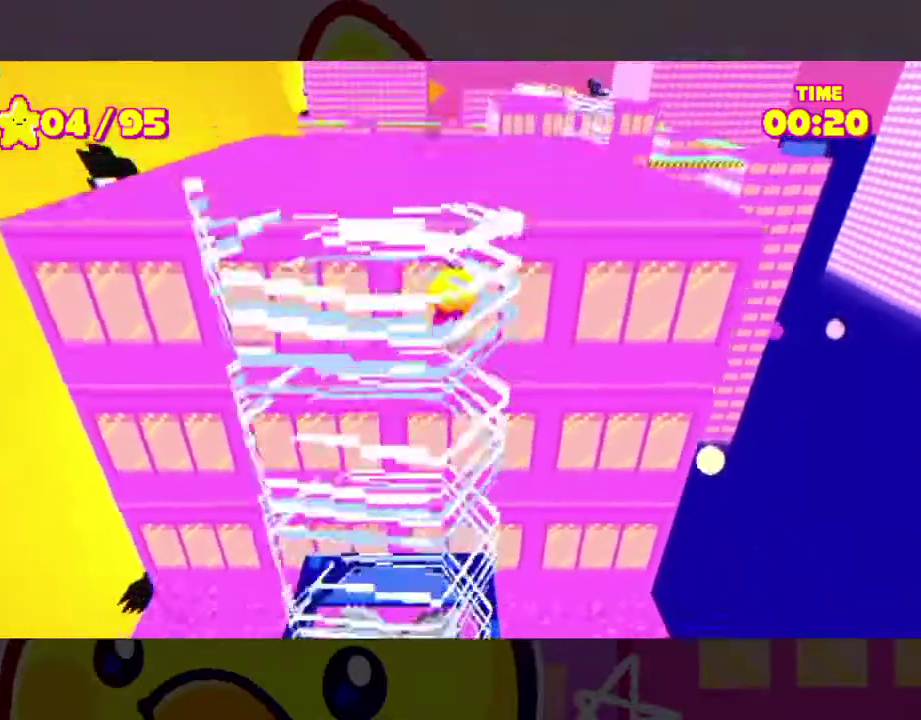
{"buttons": [], "right_stick": "center", "events": [[33, "A", "up"], [133, "right_stick", "right"], [433, "right_stick", "center"]]}
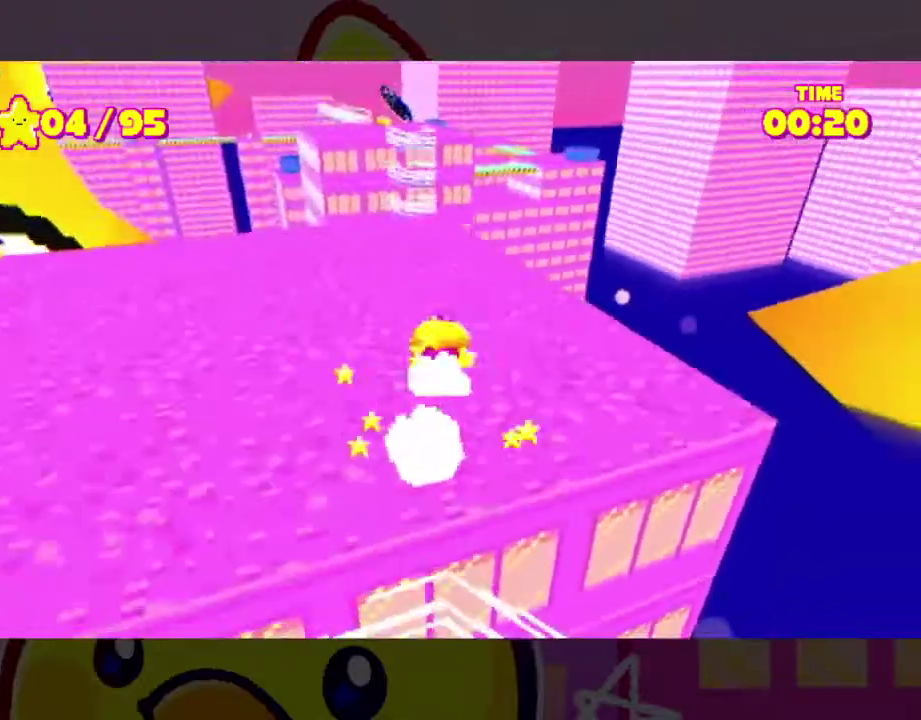
{"buttons": [], "right_stick": "center", "events": []}
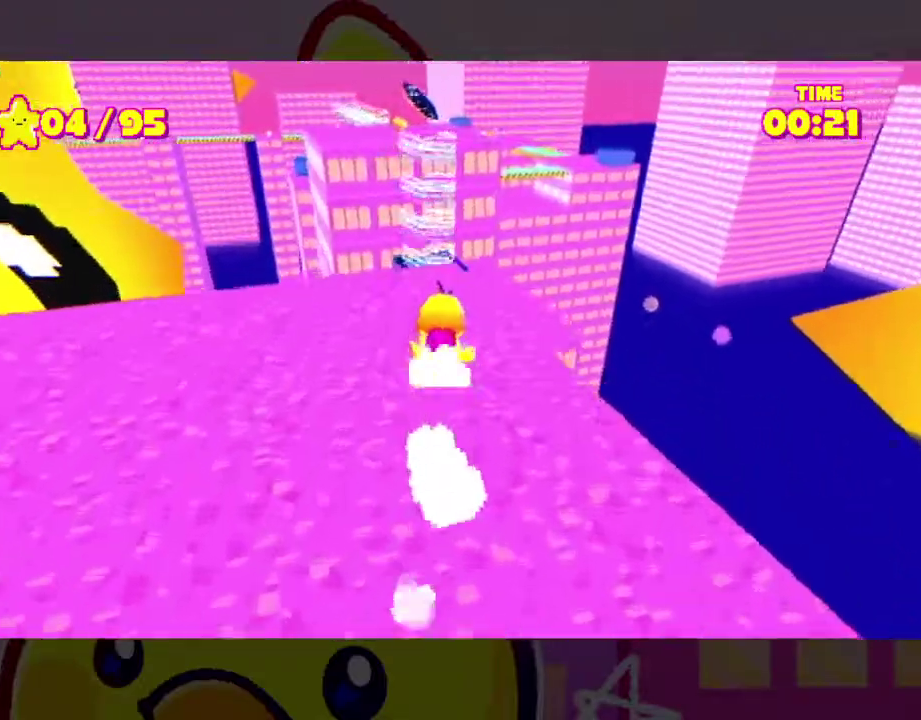
{"buttons": [], "right_stick": "center", "events": []}
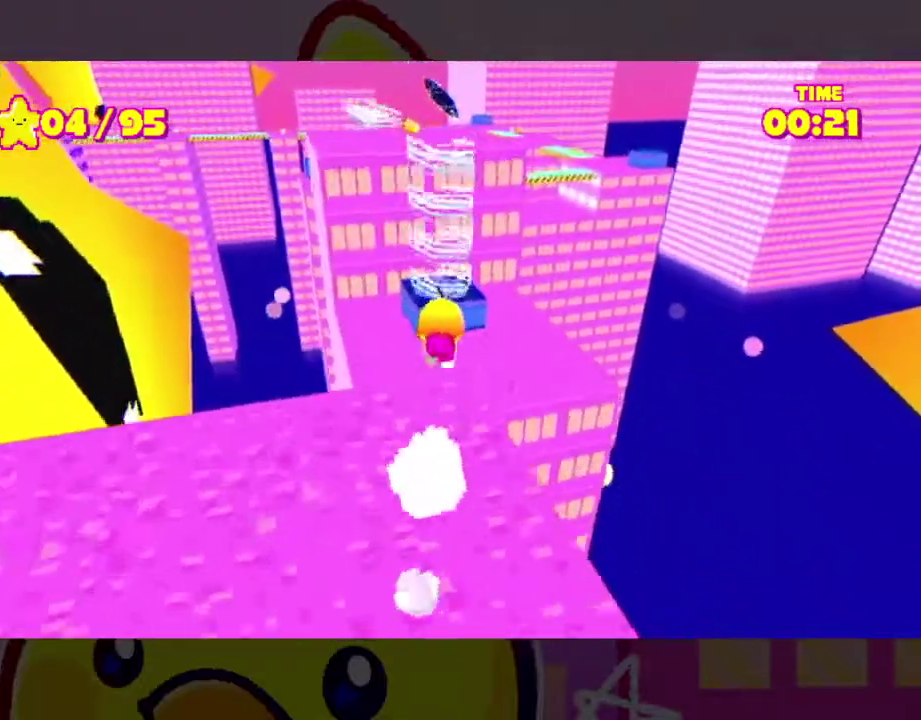
{"buttons": [], "right_stick": "center", "events": [[167, "A", "down"], [233, "A", "up"]]}
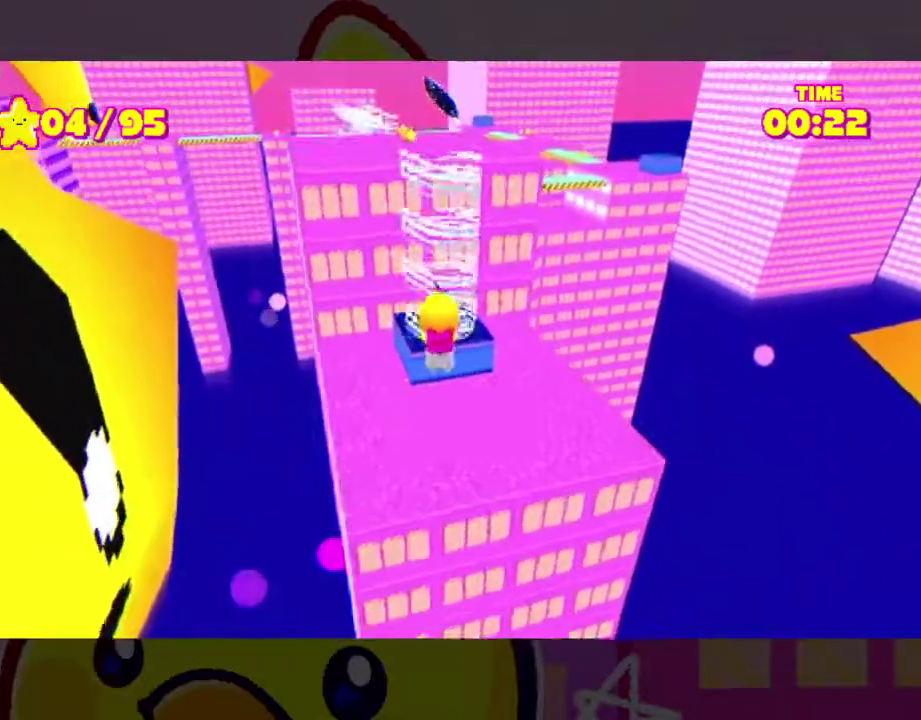
{"buttons": [], "right_stick": "center", "events": [[200, "A", "down"], [267, "A", "up"]]}
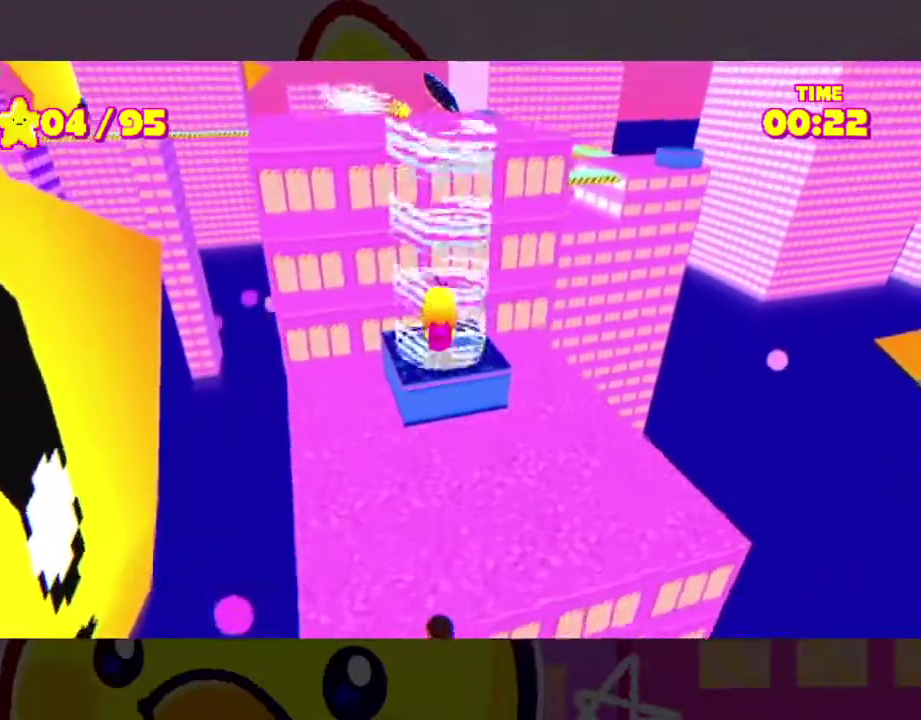
{"buttons": ["A"], "right_stick": "center", "events": [[467, "A", "down"]]}
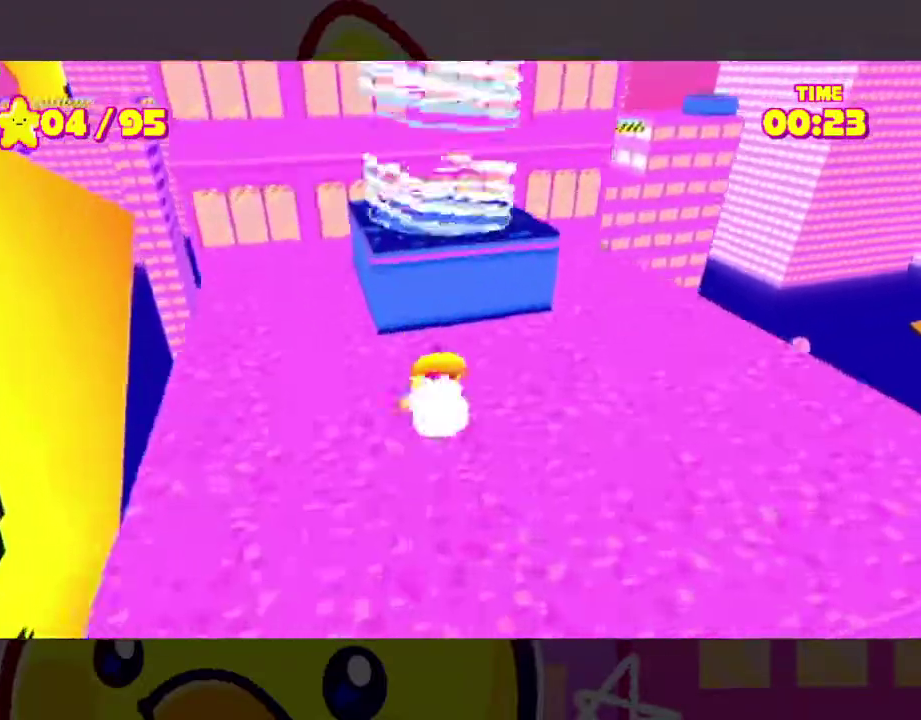
{"buttons": ["A"], "right_stick": "center", "events": [[133, "A", "up"], [200, "A", "down"], [400, "A", "up"], [467, "A", "down"]]}
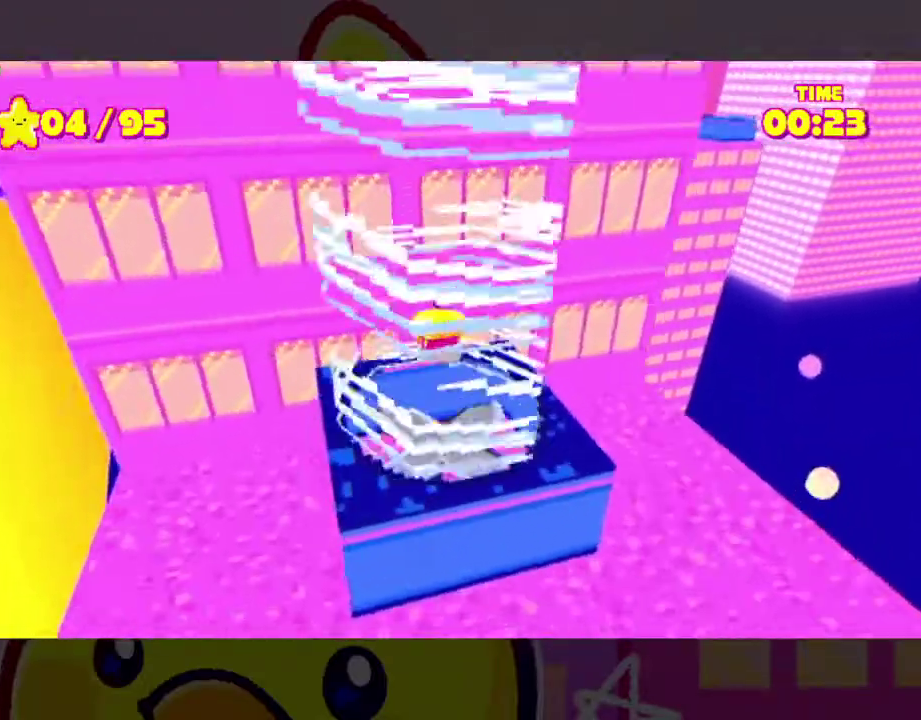
{"buttons": ["A"], "right_stick": "center", "events": []}
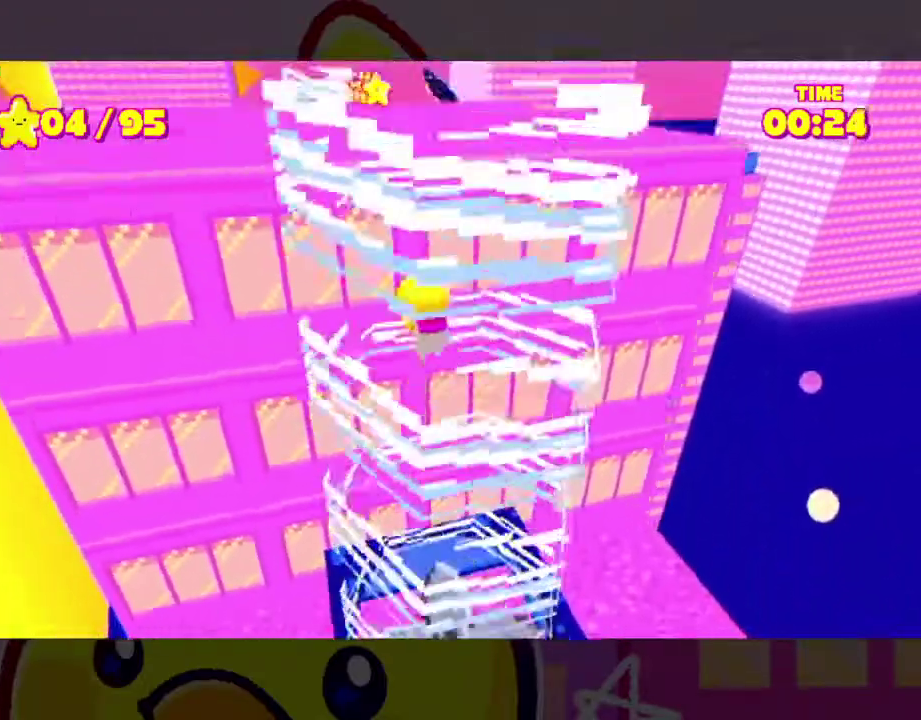
{"buttons": [], "right_stick": "center", "events": [[267, "A", "up"]]}
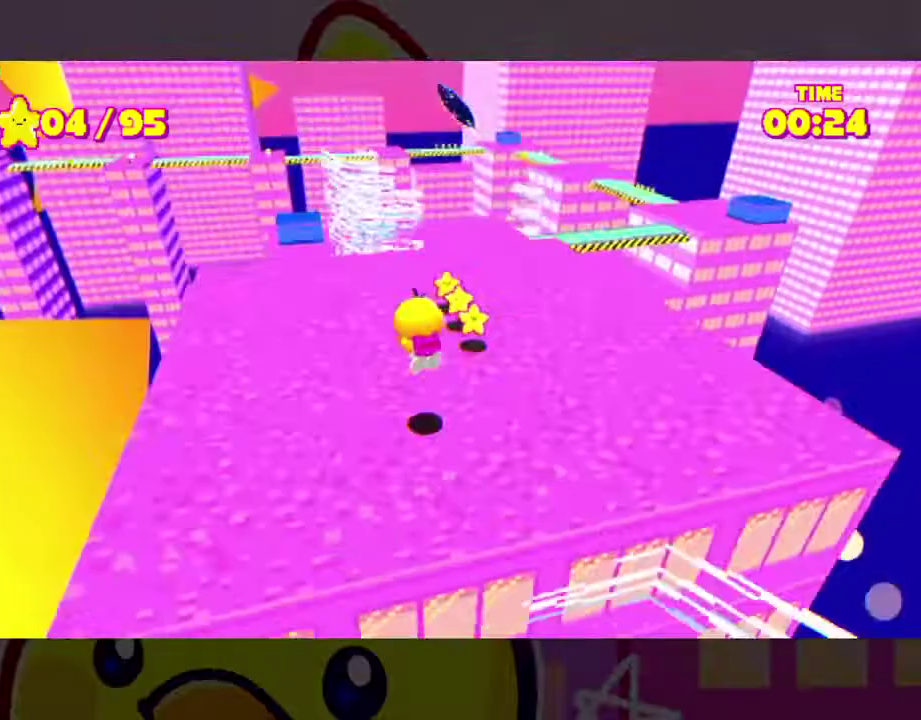
{"buttons": [], "right_stick": "center", "events": []}
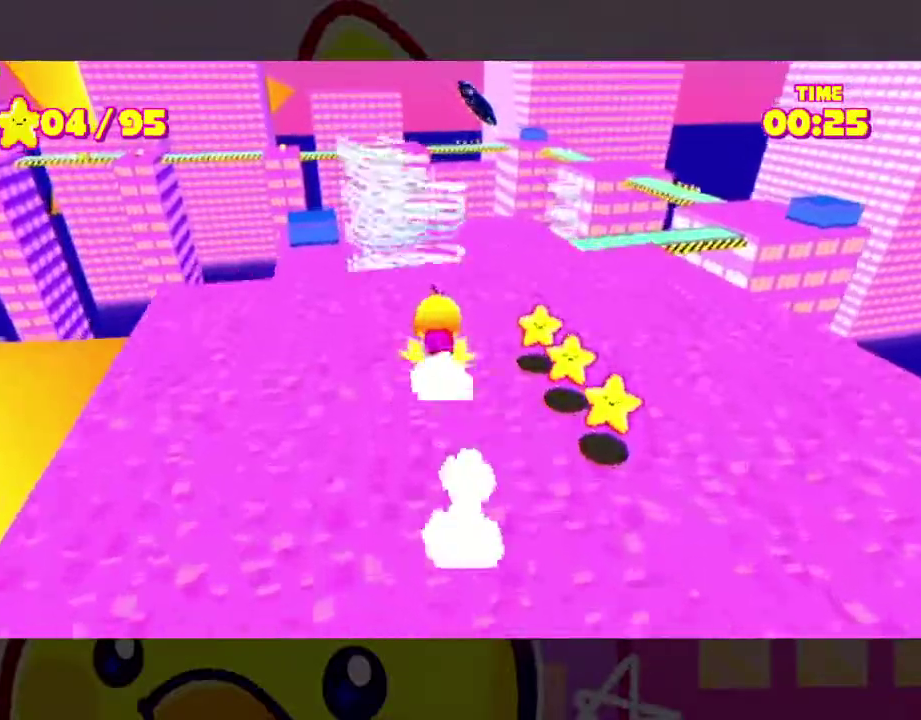
{"buttons": ["L3"], "right_stick": "center", "events": [[467, "L3", "down"]]}
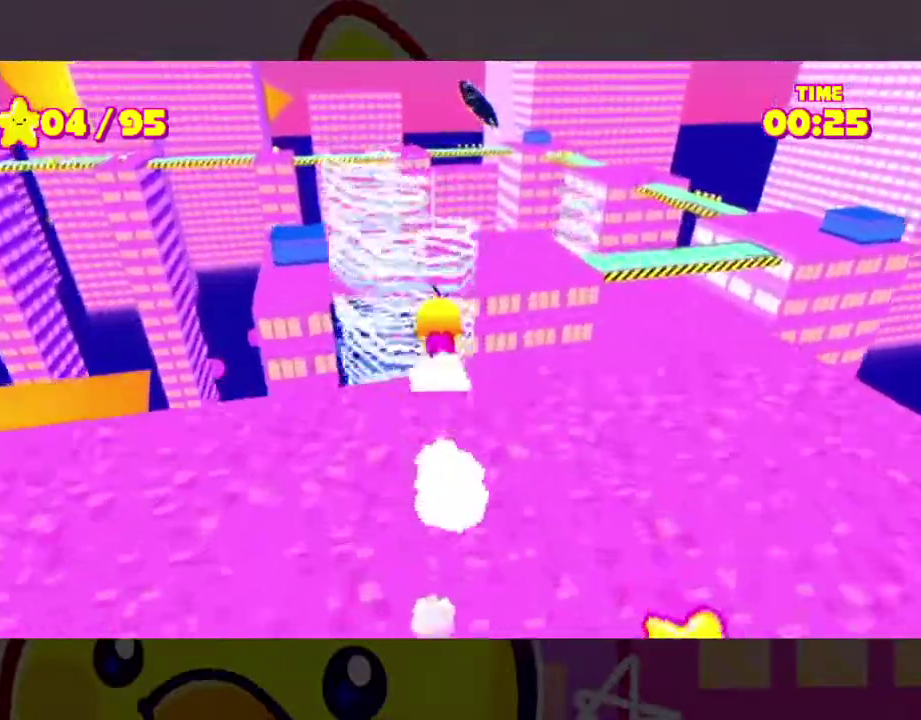
{"buttons": ["A", "L3"], "right_stick": "center", "events": [[433, "A", "down"]]}
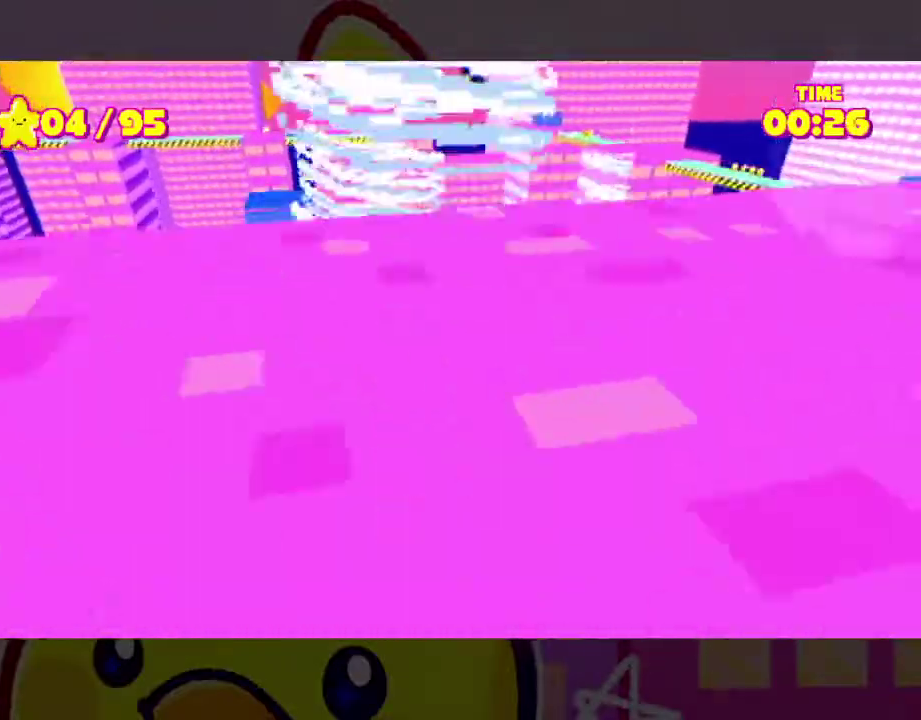
{"buttons": ["A"], "right_stick": "center", "events": [[167, "L3", "up"]]}
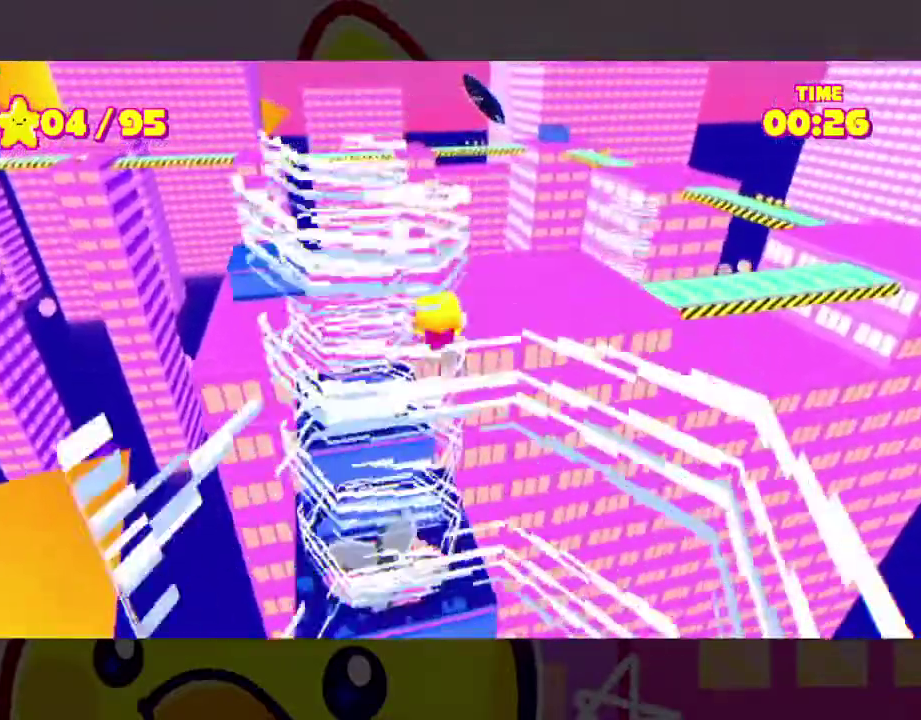
{"buttons": [], "right_stick": "right", "events": [[267, "A", "up"], [400, "right_stick", "right"]]}
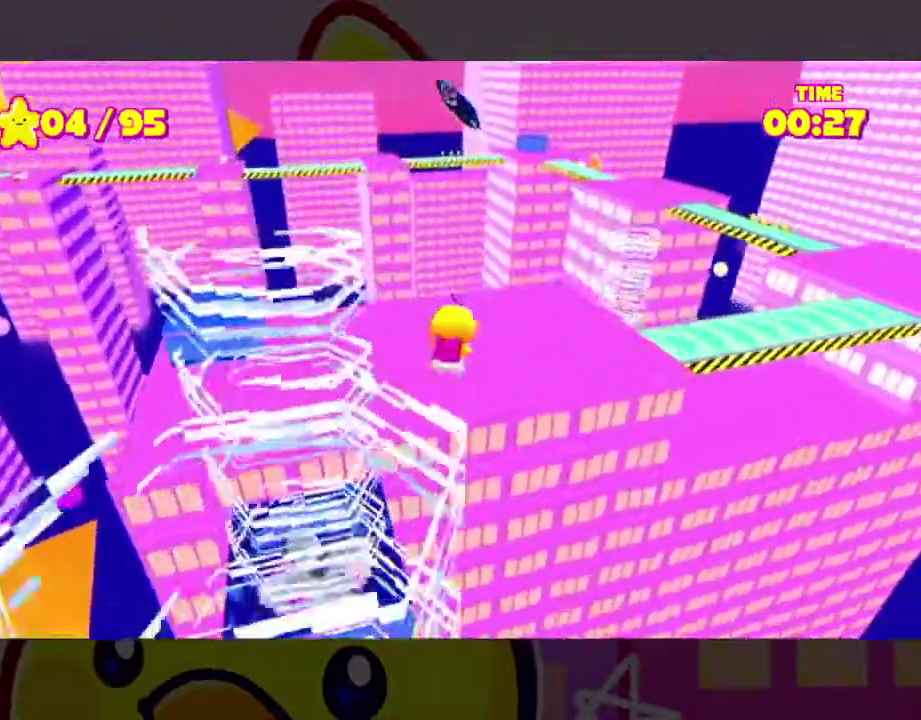
{"buttons": ["A"], "right_stick": "center", "events": [[267, "right_stick", "center"], [333, "A", "down"]]}
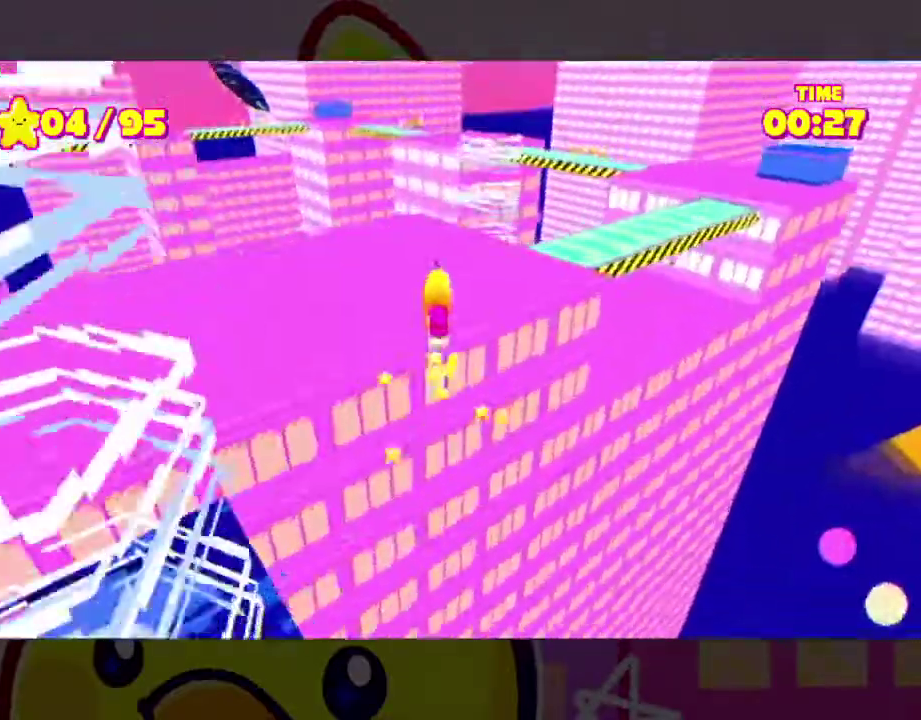
{"buttons": [], "right_stick": "right", "events": [[367, "A", "up"], [500, "right_stick", "right"]]}
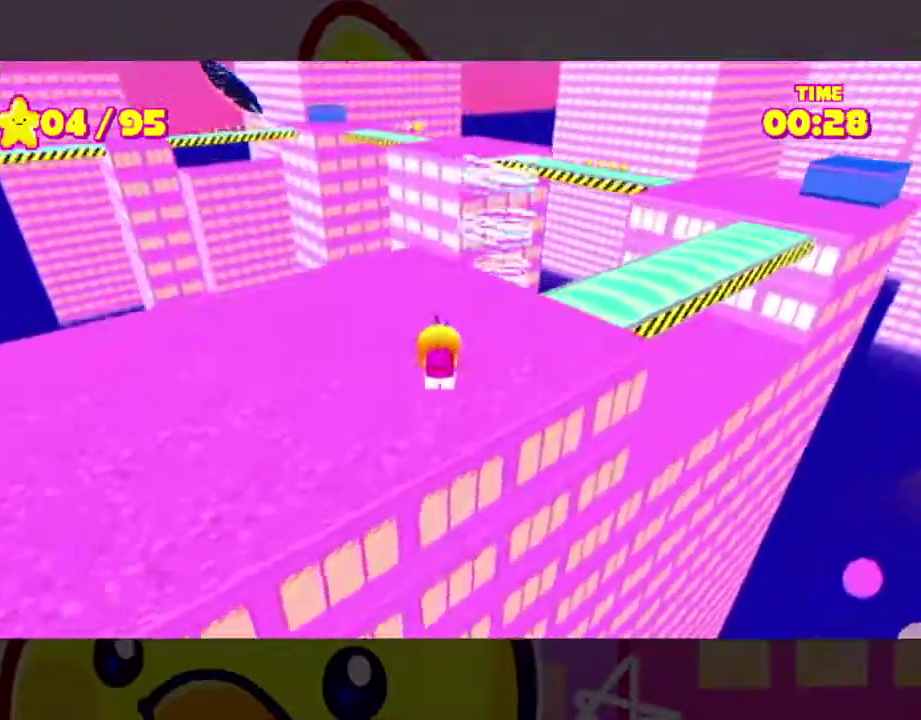
{"buttons": [], "right_stick": "center", "events": [[200, "right_stick", "center"]]}